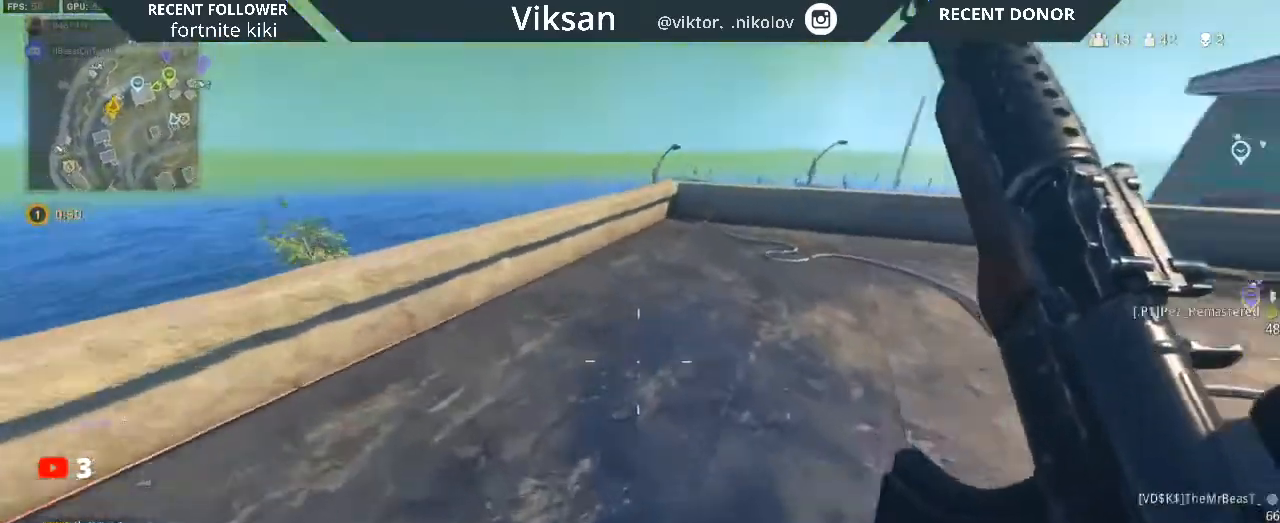
Gameplay with a controller (PlayStation layout); each line is a JSON object with the inputs held at the frame after it. "events" lists button and stick changes between this image and that frame as [ms after this image, input, new state], when the widget could be followed in between.
{"buttons": [], "left_stick": "up-left", "right_stick": "center", "events": [[133, "L1", "down"], [233, "left_stick", "up-left"], [250, "L1", "up"]]}
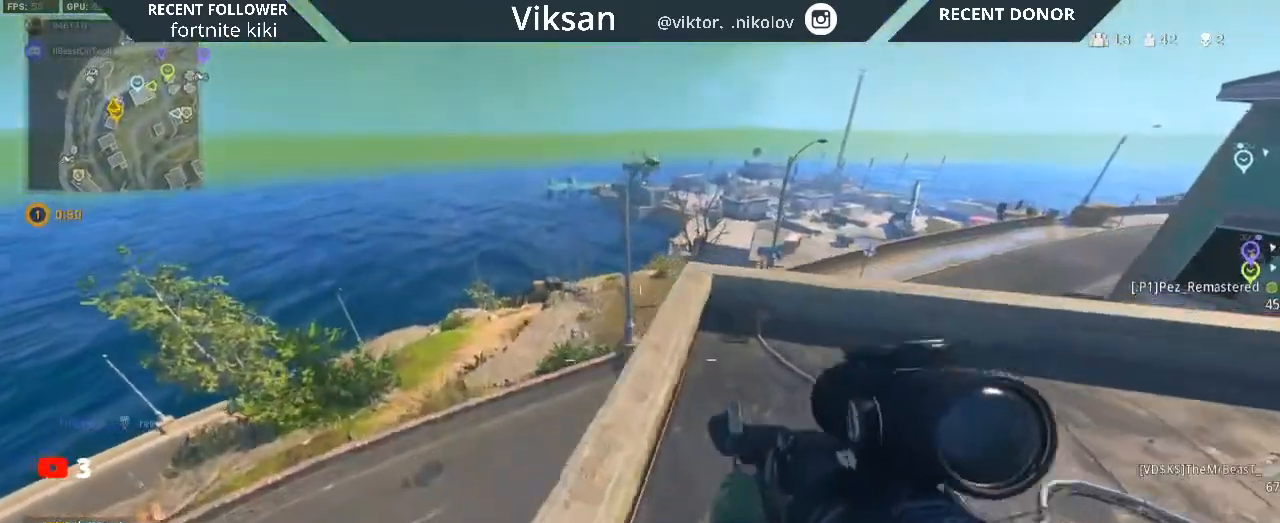
{"buttons": [], "left_stick": "up-left", "right_stick": "up-right", "events": [[17, "right_stick", "right"], [83, "left_stick", "up"], [217, "right_stick", "center"], [317, "left_stick", "up-left"], [333, "right_stick", "up-right"]]}
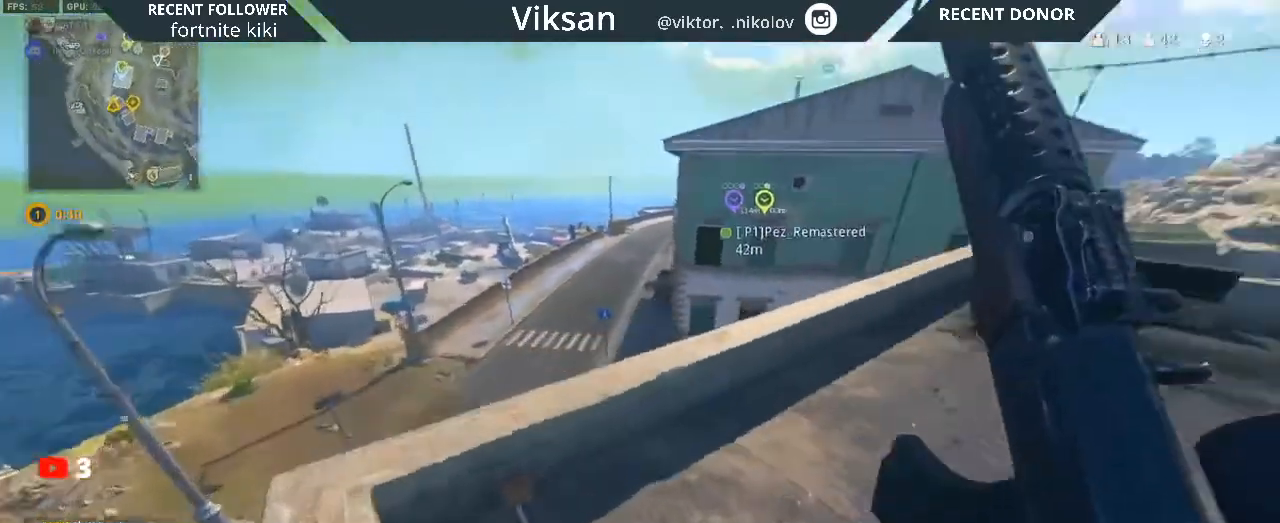
{"buttons": ["L2"], "left_stick": "up-left", "right_stick": "down-right"}
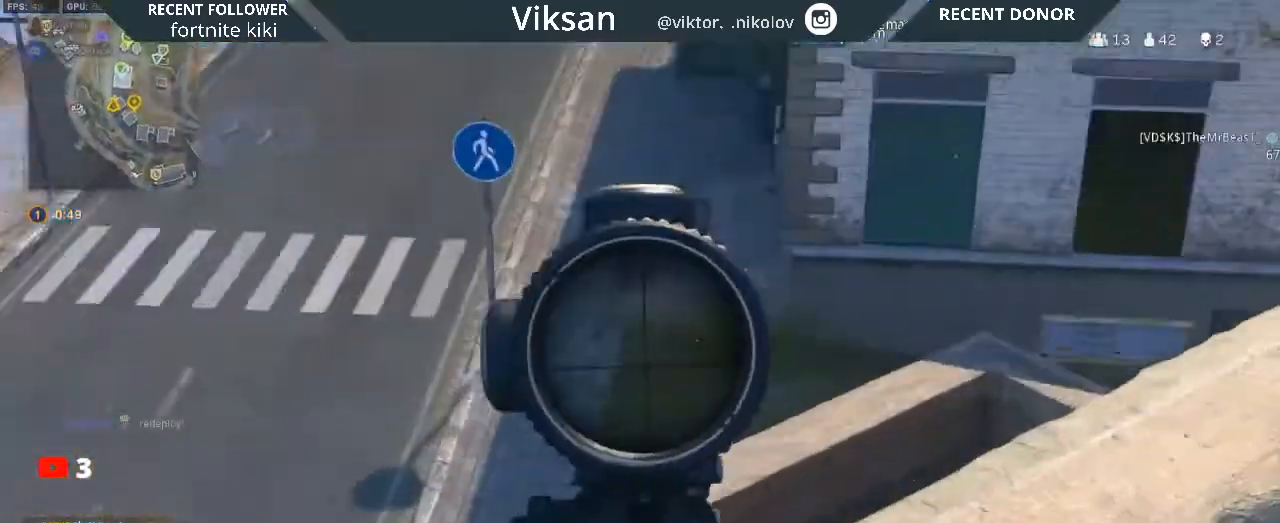
{"buttons": ["L2"], "left_stick": "center", "right_stick": "up-right", "events": [[67, "left_stick", "center"], [133, "left_stick", "left"], [283, "right_stick", "up"], [417, "right_stick", "up-right"], [433, "left_stick", "center"]]}
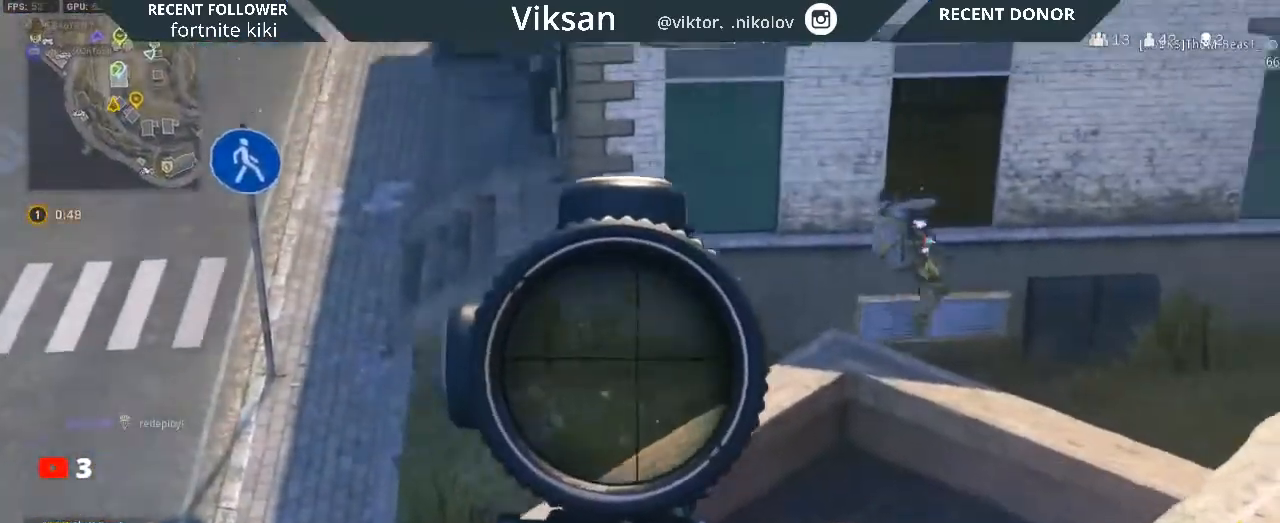
{"buttons": ["L2", "R2"], "left_stick": "center", "right_stick": "down-left", "events": [[17, "left_stick", "up-left"], [150, "left_stick", "center"], [217, "R2", "down"], [500, "right_stick", "down-left"]]}
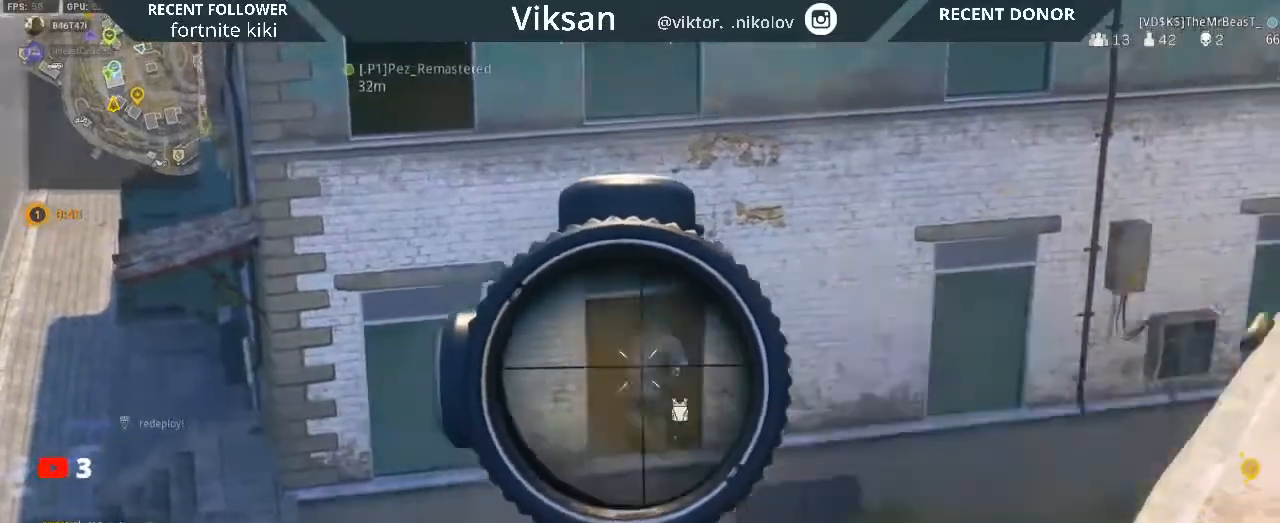
{"buttons": ["L2", "R2"], "left_stick": "left", "right_stick": "center", "events": [[150, "right_stick", "right"], [300, "right_stick", "center"], [367, "right_stick", "down-right"], [450, "left_stick", "left"], [467, "right_stick", "center"]]}
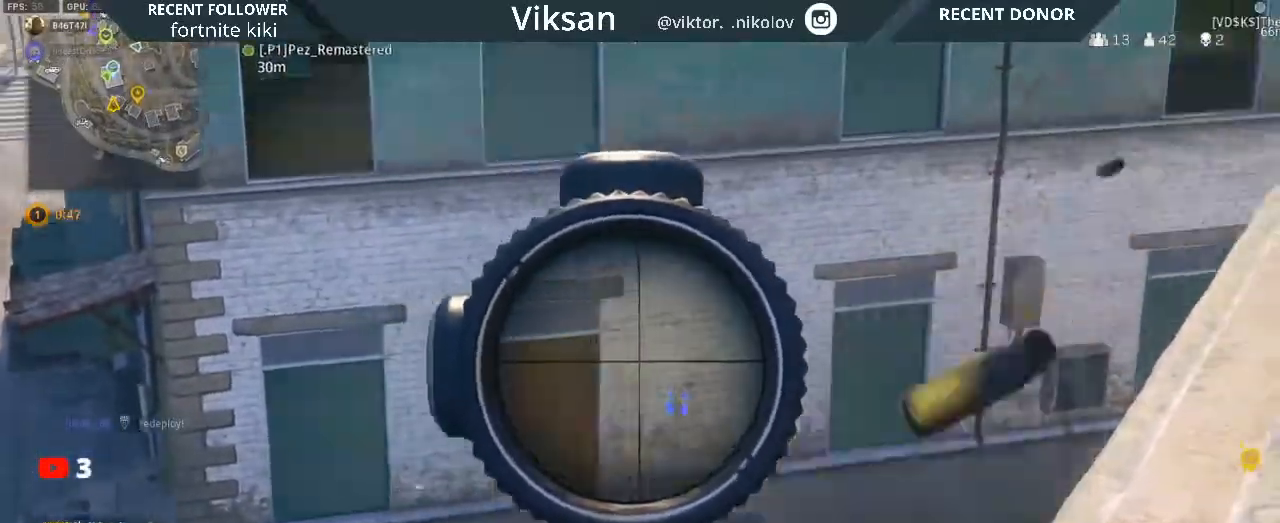
{"buttons": [], "left_stick": "up", "right_stick": "center", "events": [[17, "right_stick", "left"], [50, "R2", "up"], [50, "left_stick", "down"], [83, "L2", "up"], [117, "right_stick", "down-right"], [167, "left_stick", "right"], [283, "left_stick", "up-right"], [283, "right_stick", "up-right"], [333, "L3", "down"], [367, "right_stick", "center"], [433, "L3", "up"], [433, "left_stick", "up"]]}
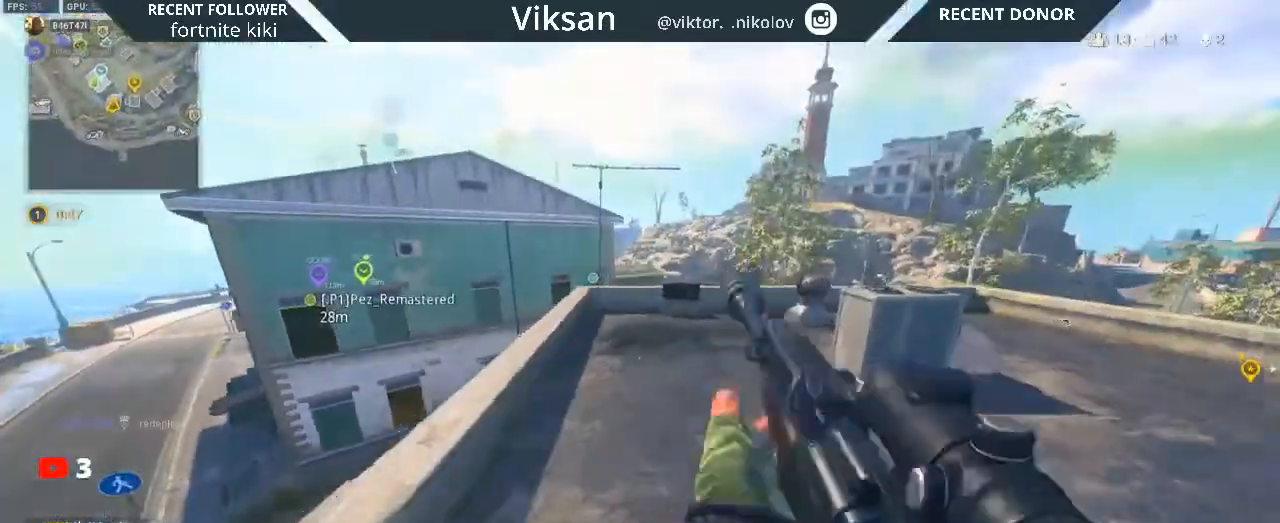
{"buttons": [], "left_stick": "up", "right_stick": "center", "events": [[367, "R3", "down"], [483, "R3", "up"]]}
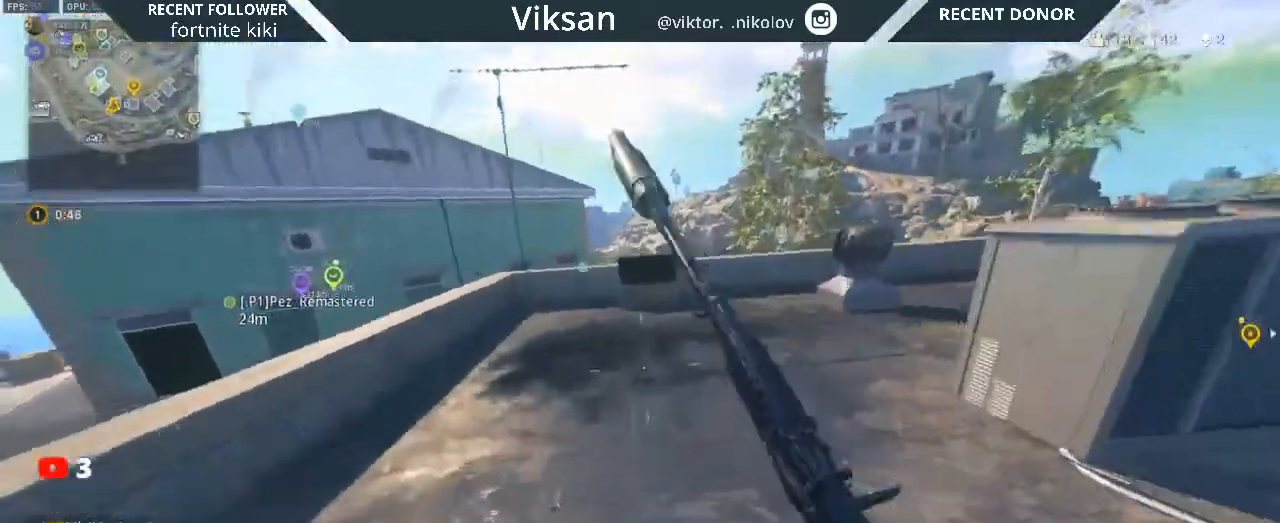
{"buttons": [], "left_stick": "up", "right_stick": "center", "events": [[33, "R3", "down"], [150, "R3", "up"], [167, "L1", "down"], [167, "right_stick", "left"], [233, "L3", "down"], [300, "L1", "up"], [333, "L3", "up"], [383, "right_stick", "center"]]}
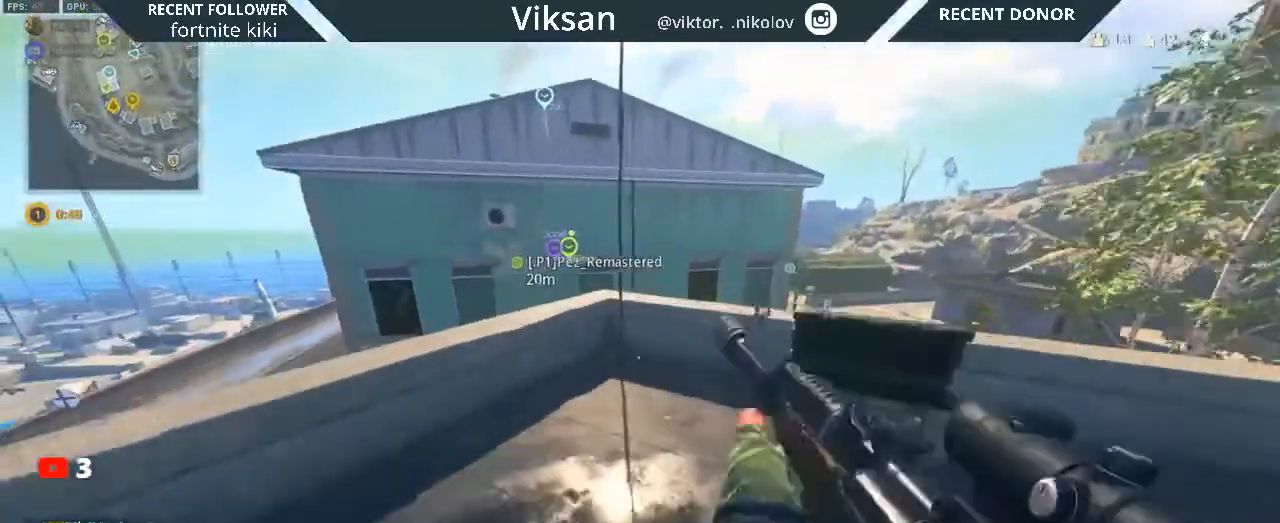
{"buttons": ["L2"], "left_stick": "up", "right_stick": "down", "events": [[200, "left_stick", "center"], [233, "L2", "down"], [317, "left_stick", "up"], [367, "right_stick", "down"]]}
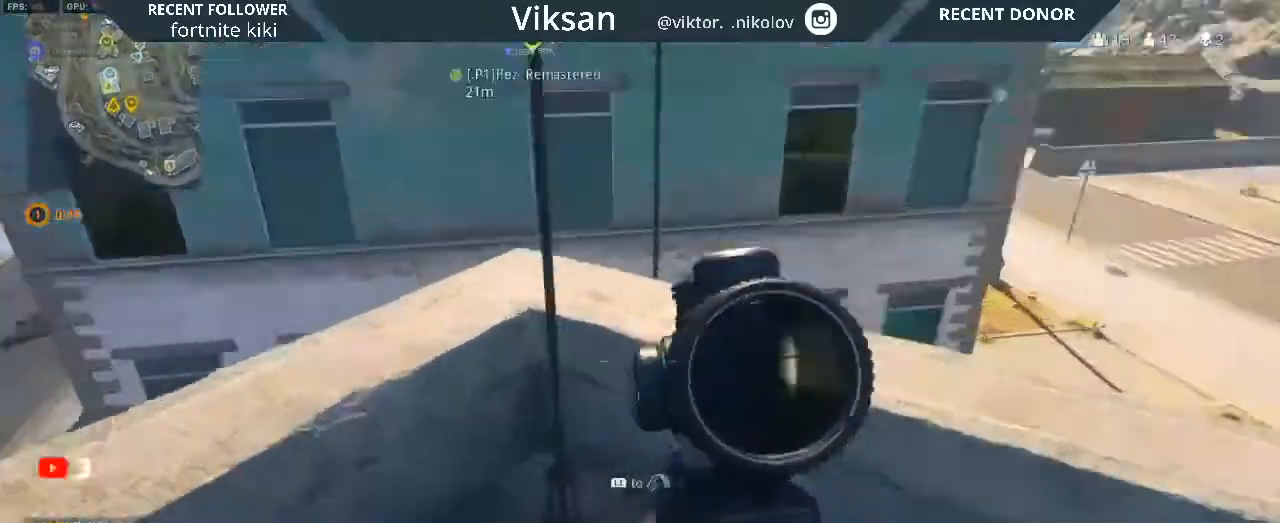
{"buttons": ["L2"], "left_stick": "down-left", "right_stick": "up-left", "events": [[200, "right_stick", "right"], [300, "right_stick", "center"], [400, "right_stick", "up-left"], [417, "left_stick", "center"], [500, "left_stick", "down-left"]]}
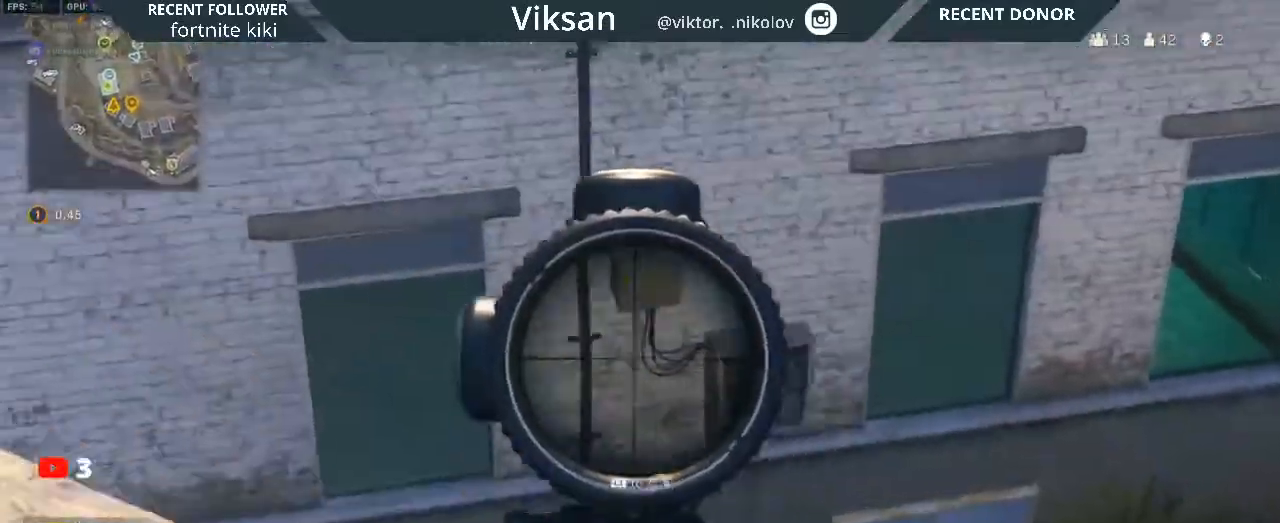
{"buttons": [], "left_stick": "left", "right_stick": "right", "events": [[33, "L2", "up"], [450, "left_stick", "left"], [483, "right_stick", "right"]]}
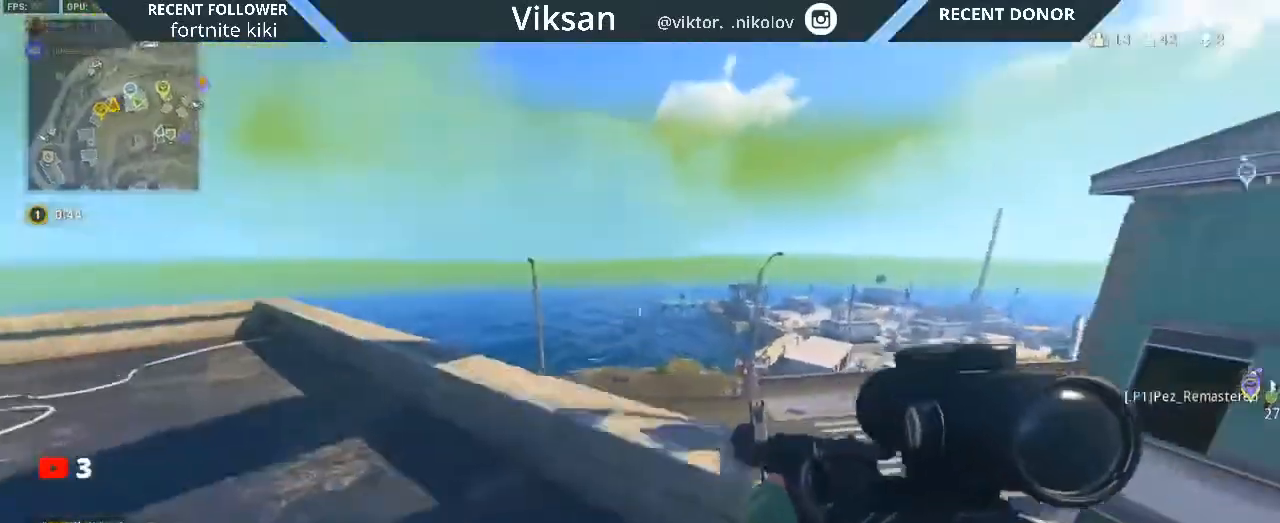
{"buttons": [], "left_stick": "down-left", "right_stick": "center", "events": [[100, "right_stick", "up-right"], [267, "right_stick", "center"], [333, "left_stick", "down-left"], [333, "right_stick", "right"], [467, "right_stick", "center"]]}
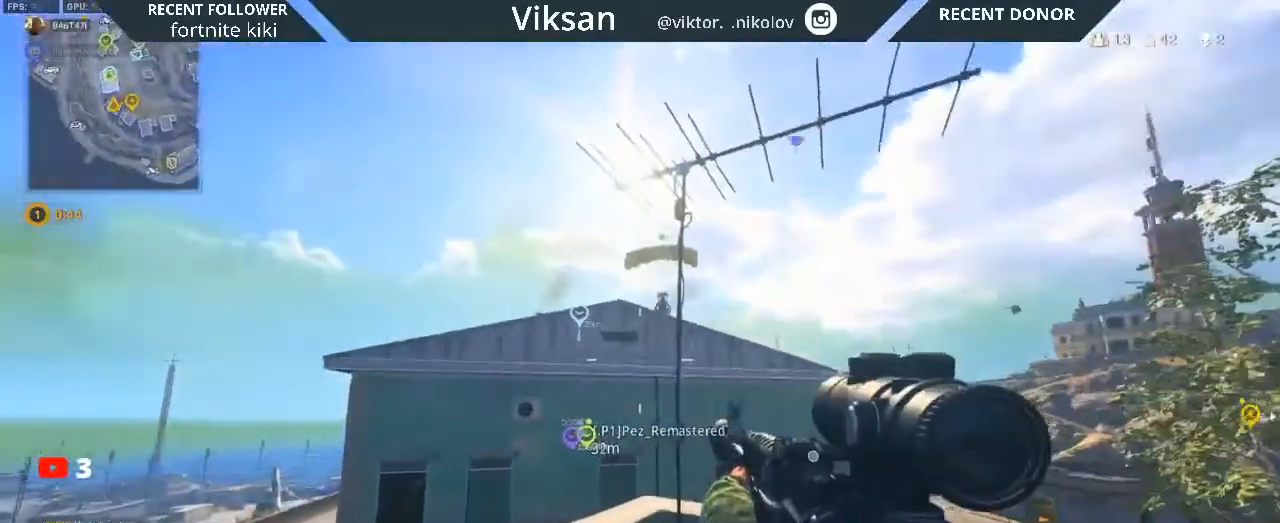
{"buttons": ["L2"], "left_stick": "down", "right_stick": "up", "events": [[17, "right_stick", "up-right"], [133, "right_stick", "center"], [317, "right_stick", "up-left"], [450, "left_stick", "down"], [450, "right_stick", "up"], [467, "L2", "down"]]}
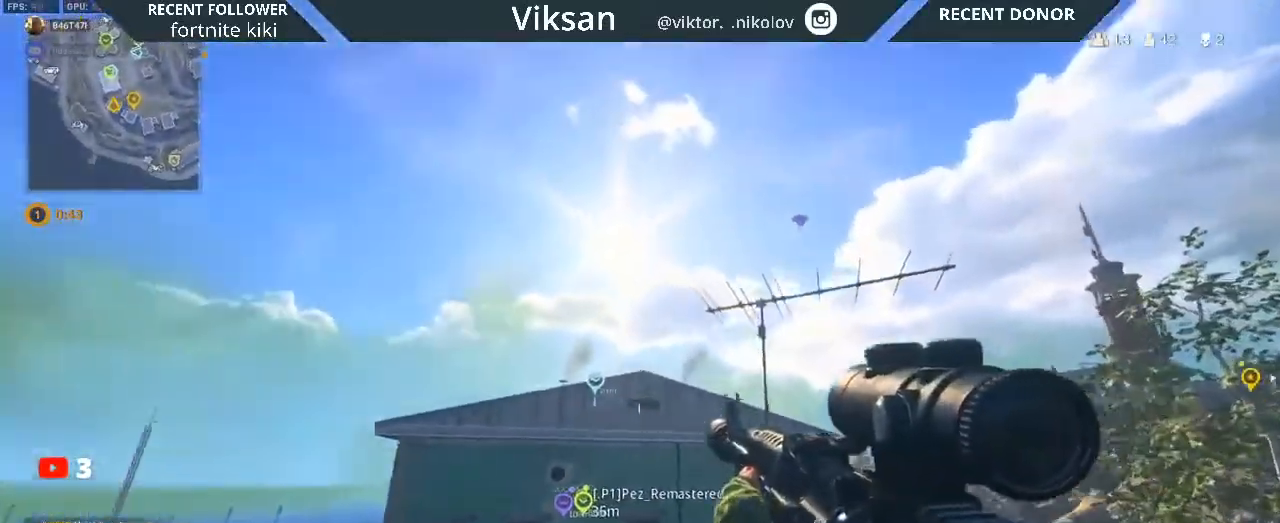
{"buttons": ["L2"], "left_stick": "down", "right_stick": "down", "events": [[50, "right_stick", "center"], [133, "right_stick", "down-right"], [433, "right_stick", "down"]]}
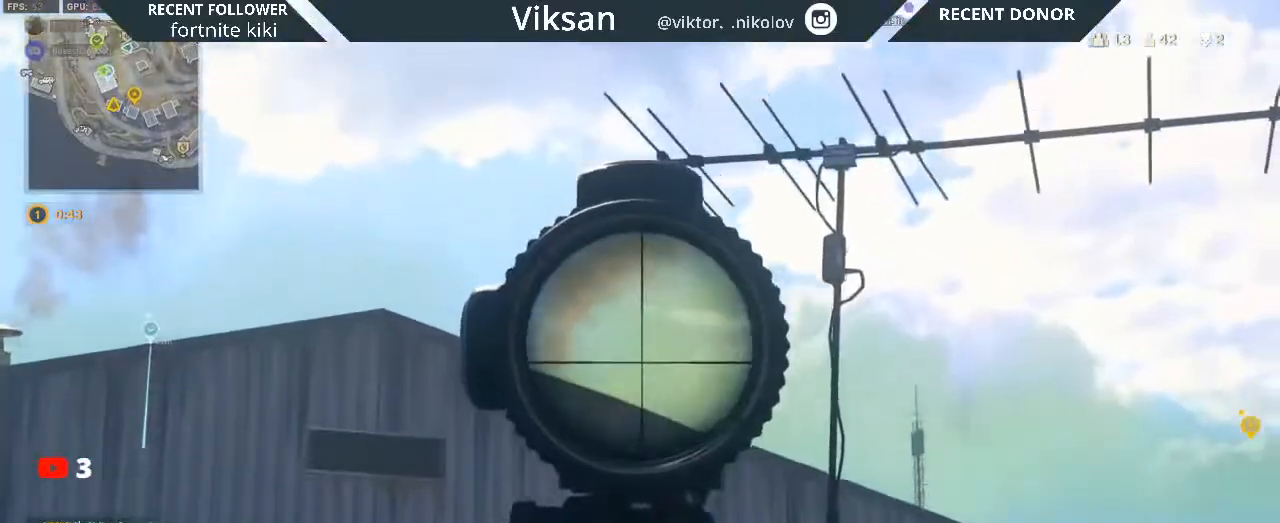
{"buttons": ["SQUARE"], "left_stick": "down", "right_stick": "center", "events": [[83, "right_stick", "center"], [150, "right_stick", "down"], [317, "right_stick", "center"], [417, "L2", "up"], [450, "SQUARE", "down"]]}
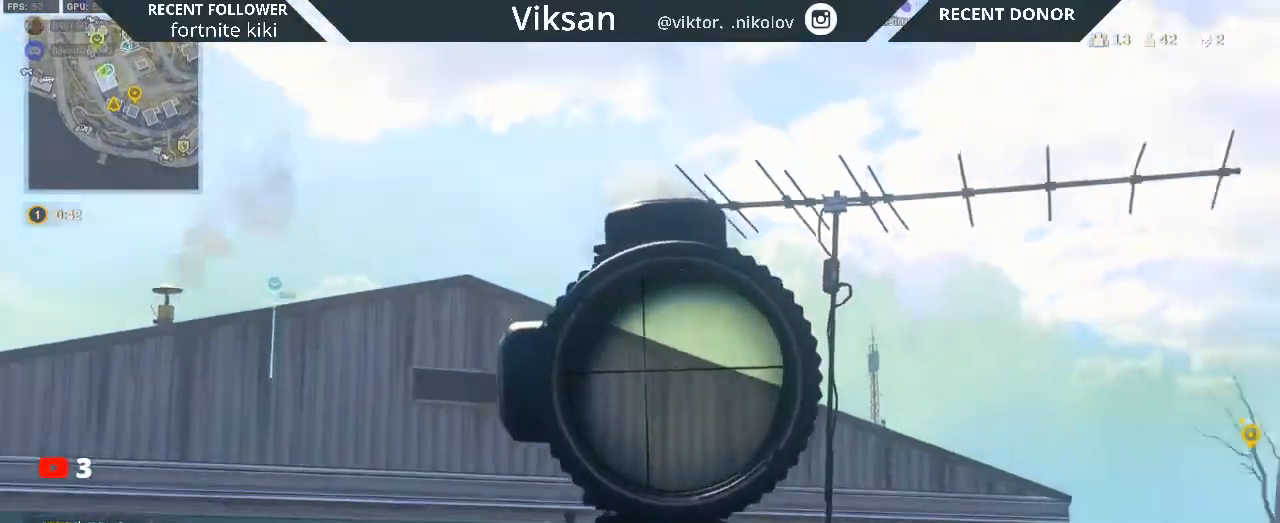
{"buttons": ["R3"], "left_stick": "down-right", "right_stick": "center", "events": [[17, "left_stick", "down-right"], [33, "SQUARE", "up"], [317, "R3", "down"]]}
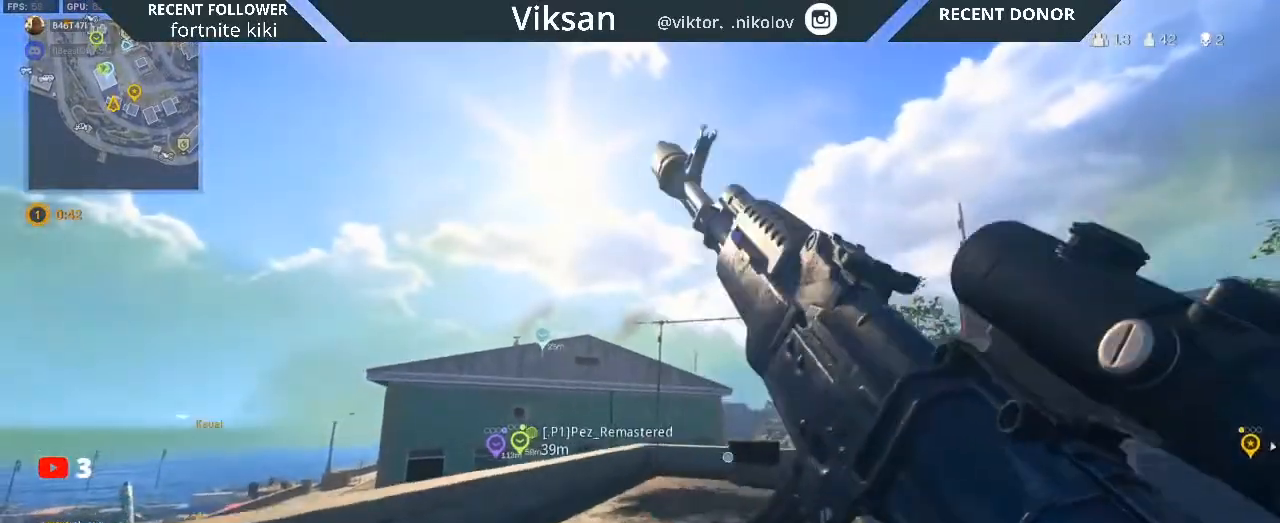
{"buttons": [], "left_stick": "up-right", "right_stick": "down-right", "events": [[33, "left_stick", "up-right"], [133, "R3", "up"], [400, "right_stick", "down-right"]]}
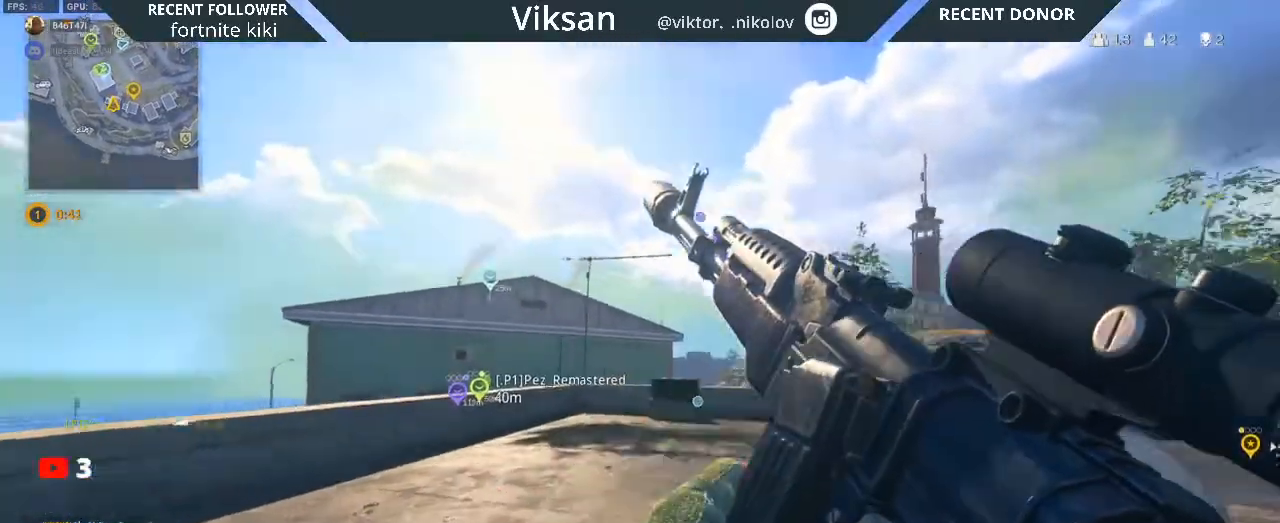
{"buttons": [], "left_stick": "up", "right_stick": "center", "events": [[50, "right_stick", "right"], [233, "right_stick", "center"], [350, "right_stick", "right"], [400, "left_stick", "up"], [433, "right_stick", "center"]]}
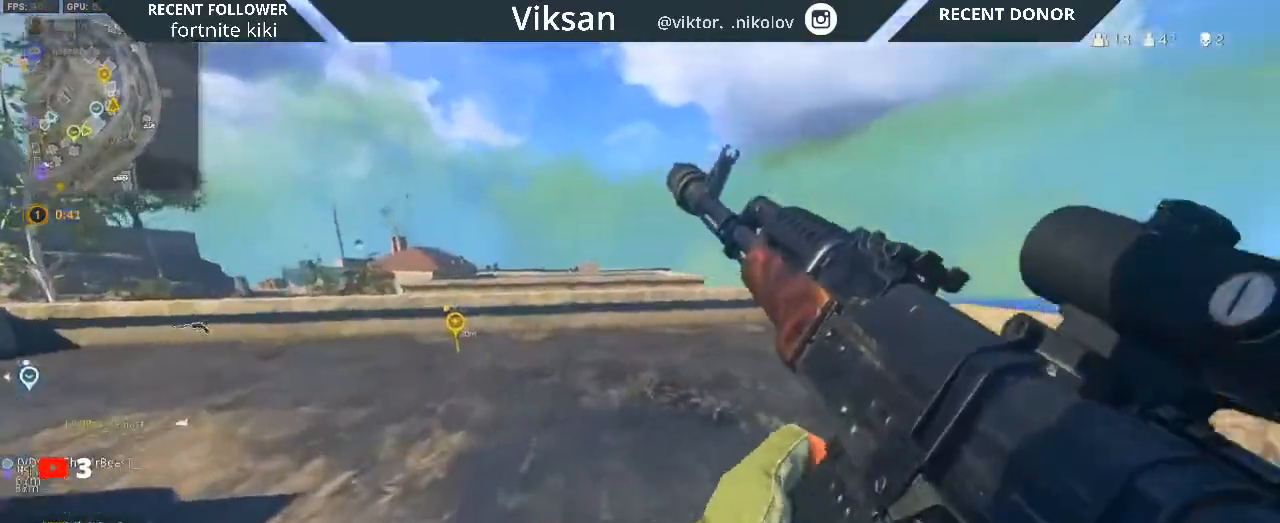
{"buttons": [], "left_stick": "up", "right_stick": "center", "events": [[117, "L3", "down"], [233, "L3", "up"], [317, "L3", "down"], [450, "L3", "up"]]}
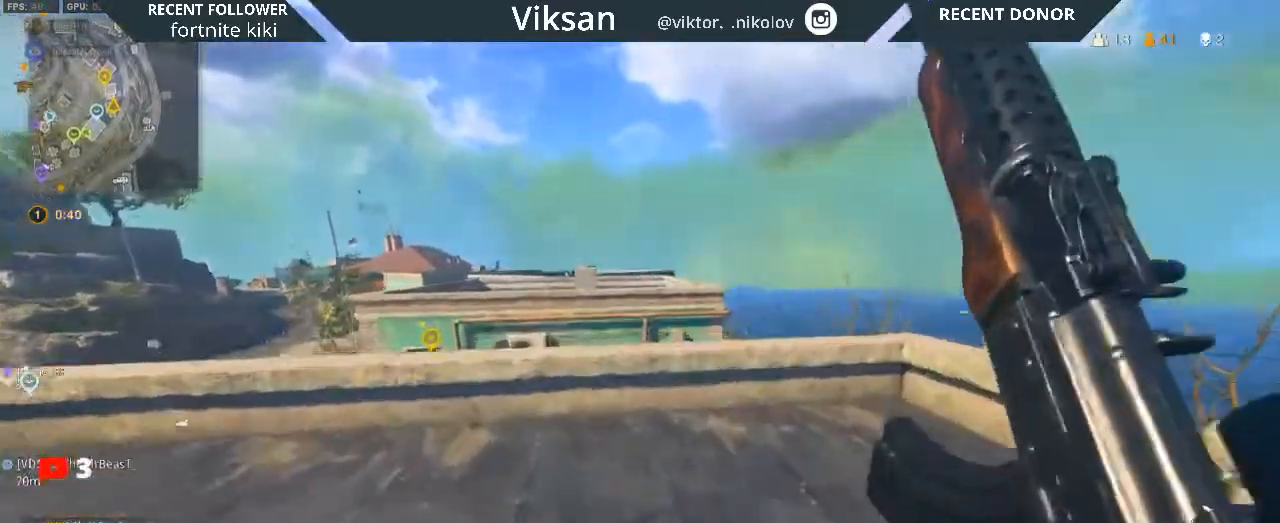
{"buttons": [], "left_stick": "up-right", "right_stick": "center", "events": [[133, "left_stick", "up-left"], [133, "right_stick", "left"], [267, "right_stick", "center"], [317, "right_stick", "down-right"], [333, "L1", "down"], [433, "L1", "up"], [450, "left_stick", "up-right"], [500, "right_stick", "center"]]}
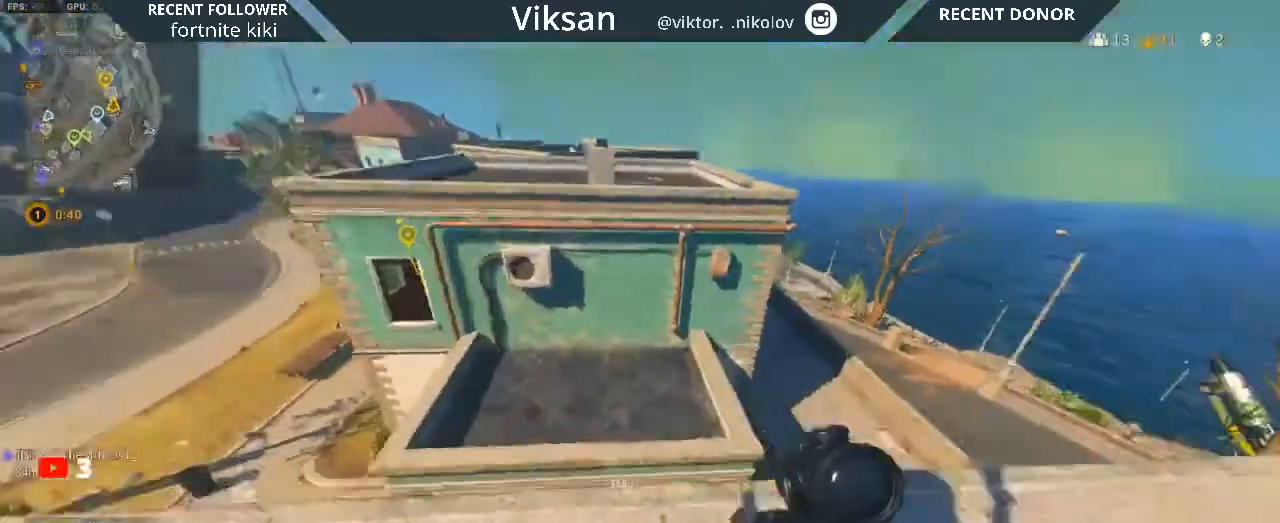
{"buttons": [], "left_stick": "up", "right_stick": "center", "events": [[350, "left_stick", "up"], [383, "L3", "down"], [483, "L3", "up"]]}
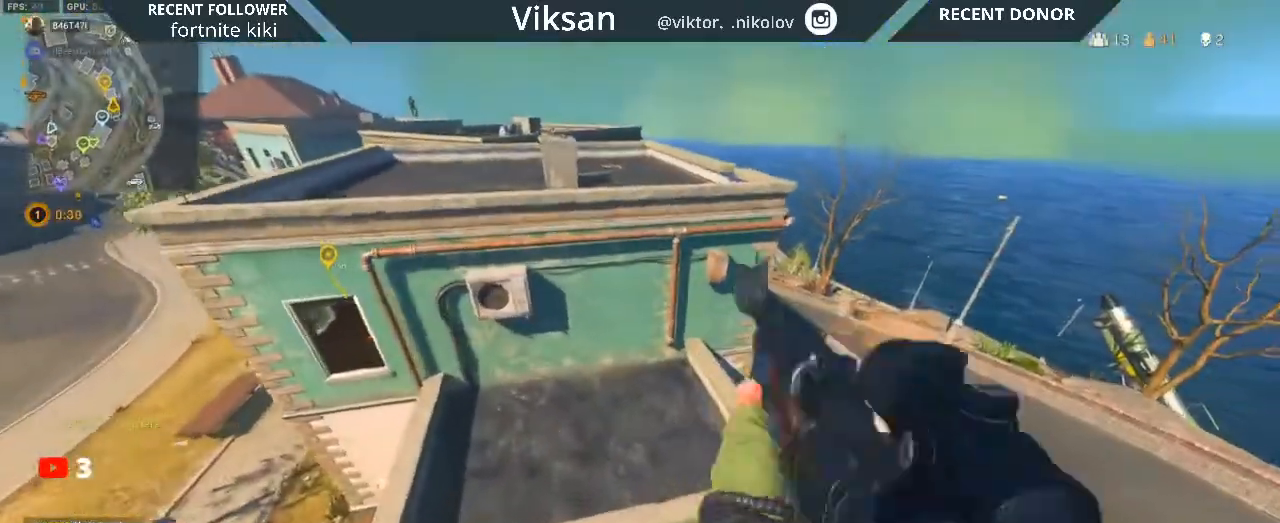
{"buttons": [], "left_stick": "up-right", "right_stick": "center", "events": [[83, "L1", "down"], [233, "L1", "up"], [350, "right_stick", "right"], [433, "left_stick", "up-right"], [483, "right_stick", "center"]]}
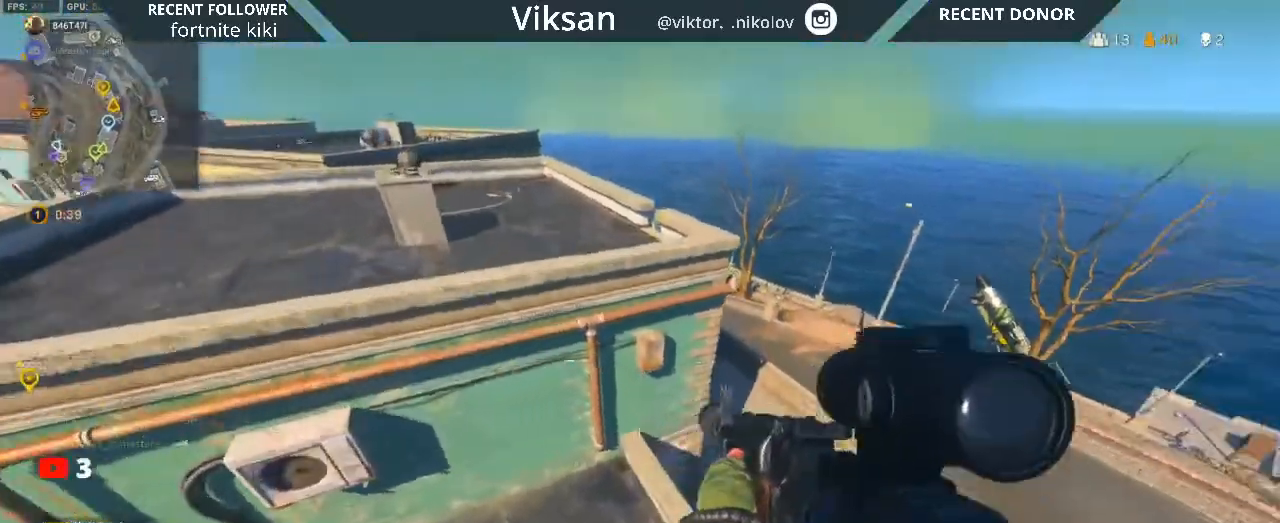
{"buttons": [], "left_stick": "up", "right_stick": "right", "events": [[133, "right_stick", "right"], [250, "right_stick", "center"], [367, "right_stick", "right"], [417, "left_stick", "up"]]}
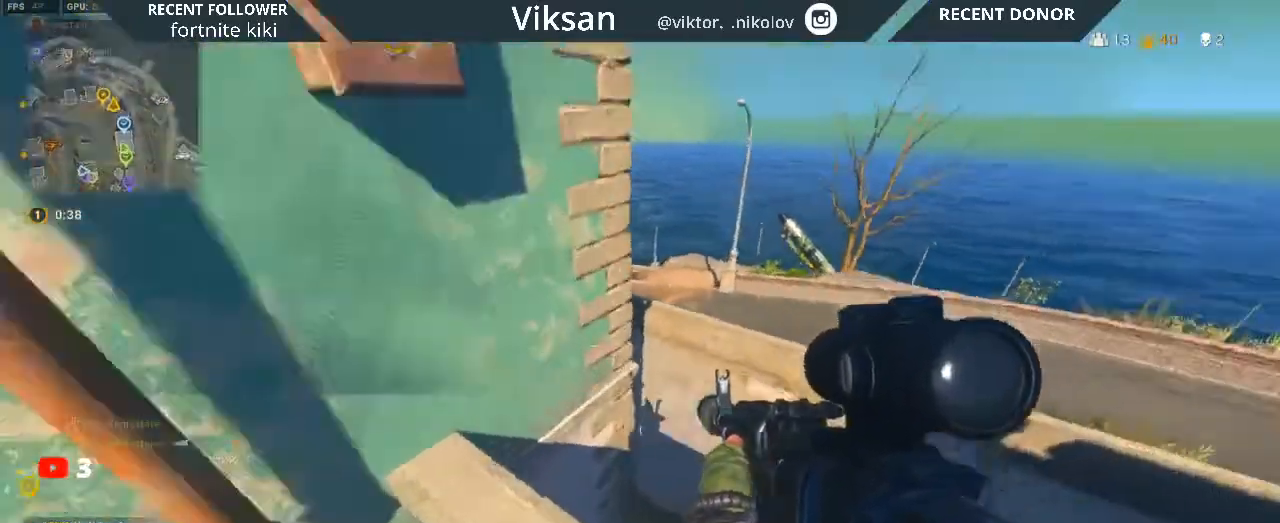
{"buttons": [], "left_stick": "up", "right_stick": "left", "events": [[17, "right_stick", "center"], [33, "L1", "down"], [183, "L1", "up"], [267, "right_stick", "left"], [350, "right_stick", "center"], [500, "right_stick", "left"]]}
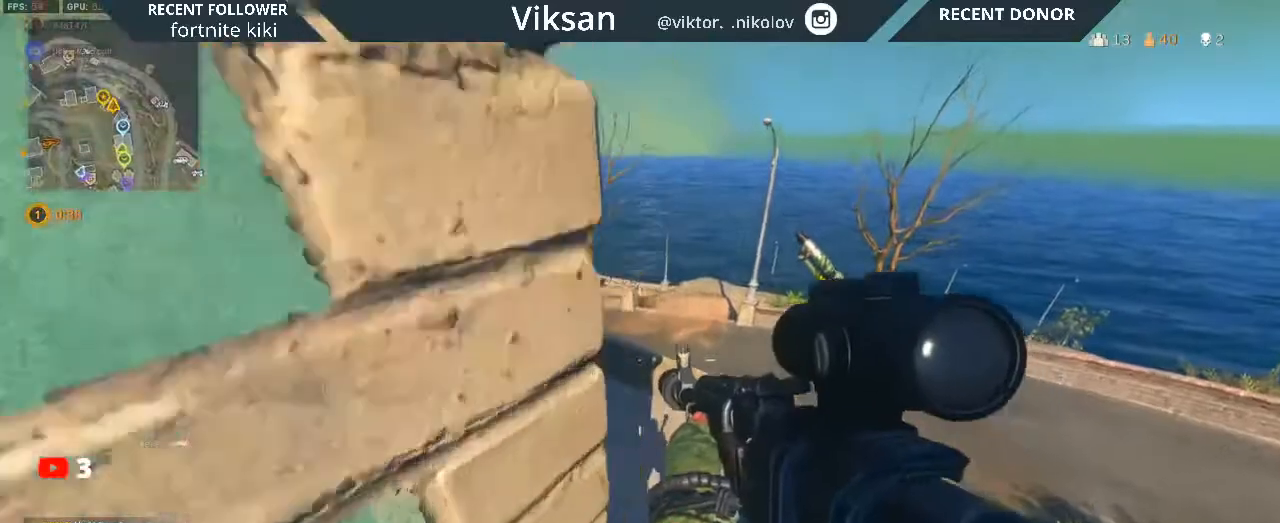
{"buttons": ["L3"], "left_stick": "up", "right_stick": "up", "events": [[133, "right_stick", "center"], [217, "right_stick", "up-left"], [283, "L3", "down"], [367, "right_stick", "up"], [383, "L3", "up"], [500, "L3", "down"]]}
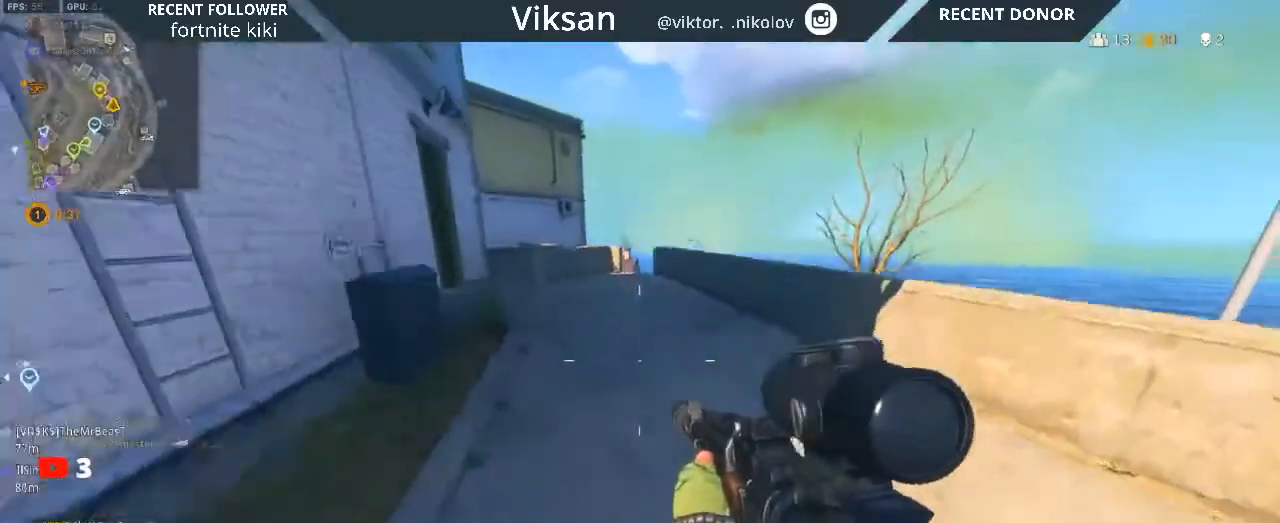
{"buttons": [], "left_stick": "up", "right_stick": "center", "events": [[83, "right_stick", "center"], [117, "L3", "up"], [267, "L3", "down"], [383, "L3", "up"]]}
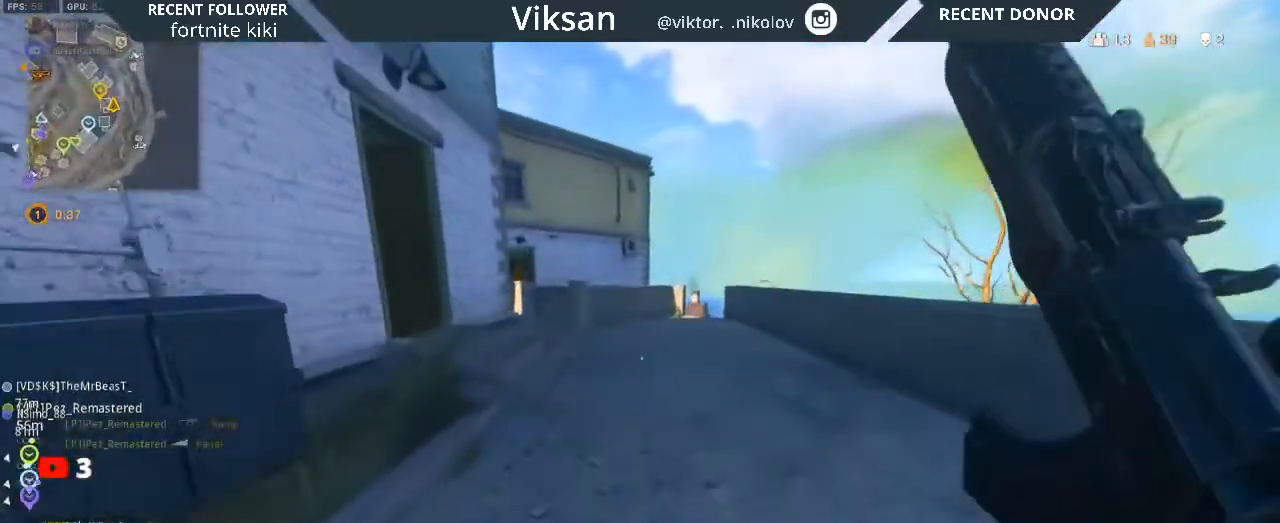
{"buttons": [], "left_stick": "up", "right_stick": "center", "events": [[150, "L3", "down"], [300, "L3", "up"]]}
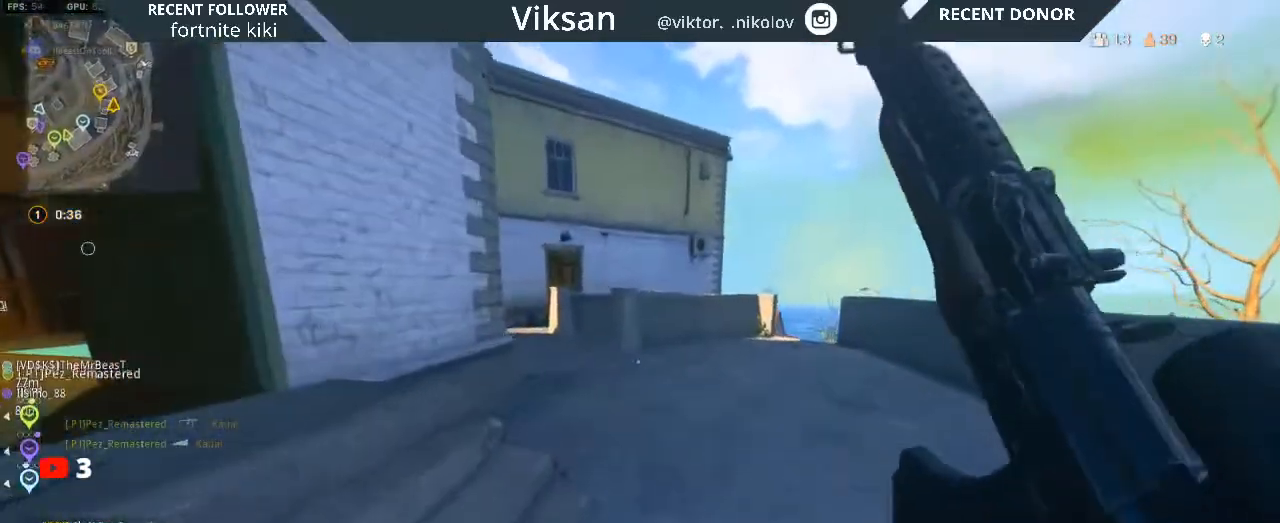
{"buttons": [], "left_stick": "up", "right_stick": "center", "events": []}